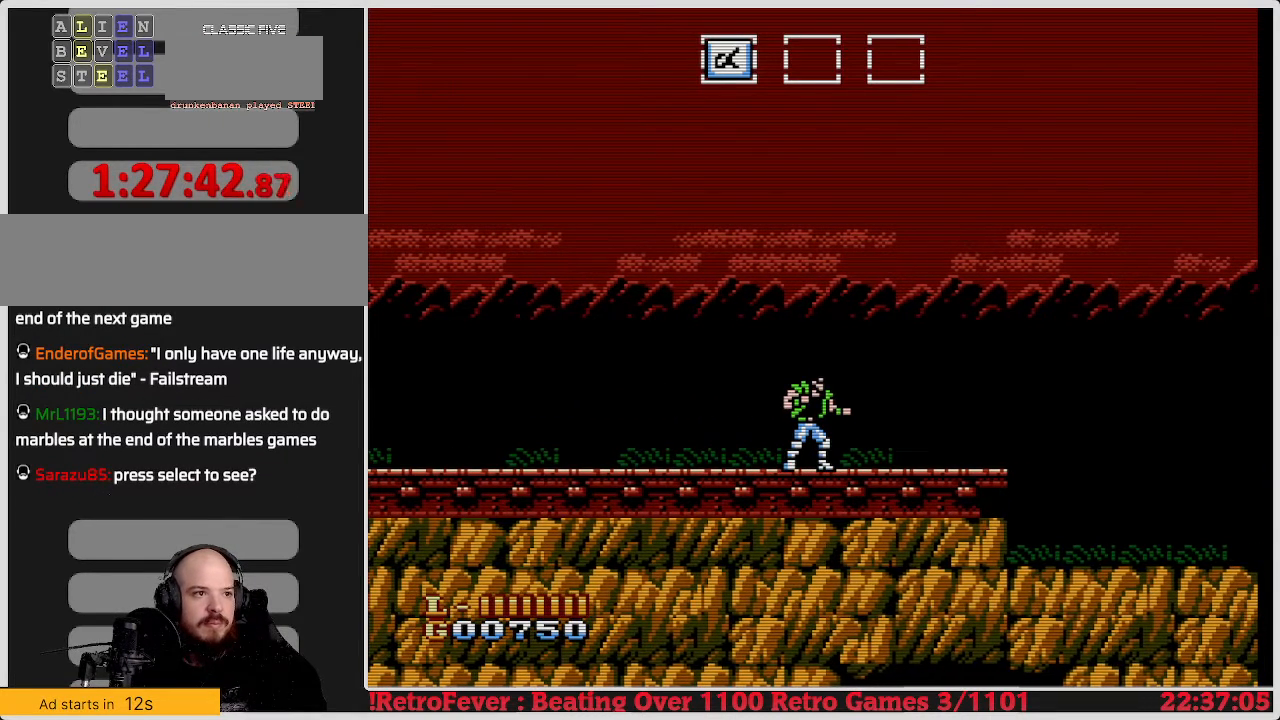
Gameplay with a controller (Nintendo layout); each line is a JSON object with the inputs held at the frame after it. "events" lists button and stick changes between this image and that frame as [ms after this image, input, new state], when the widget could be followed in between. Not read: L3 R3.
{"buttons": [], "events": [[83, "SELECT", "up"]]}
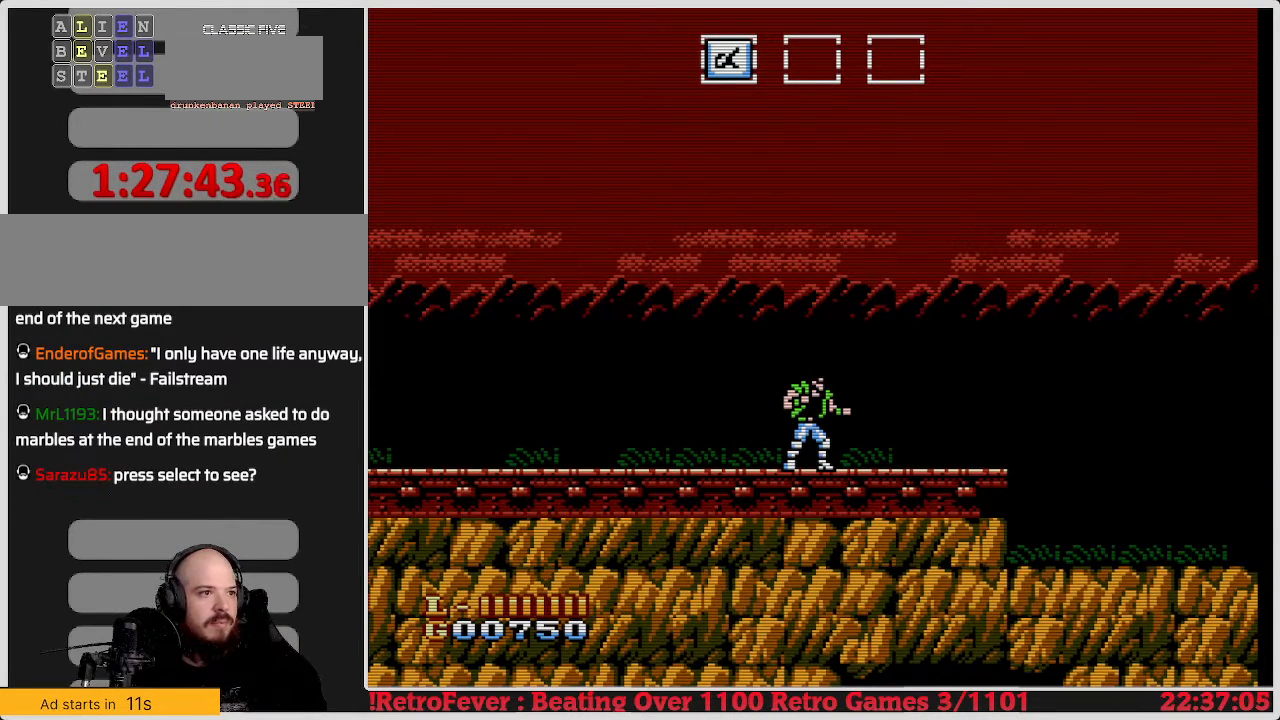
{"buttons": [], "events": []}
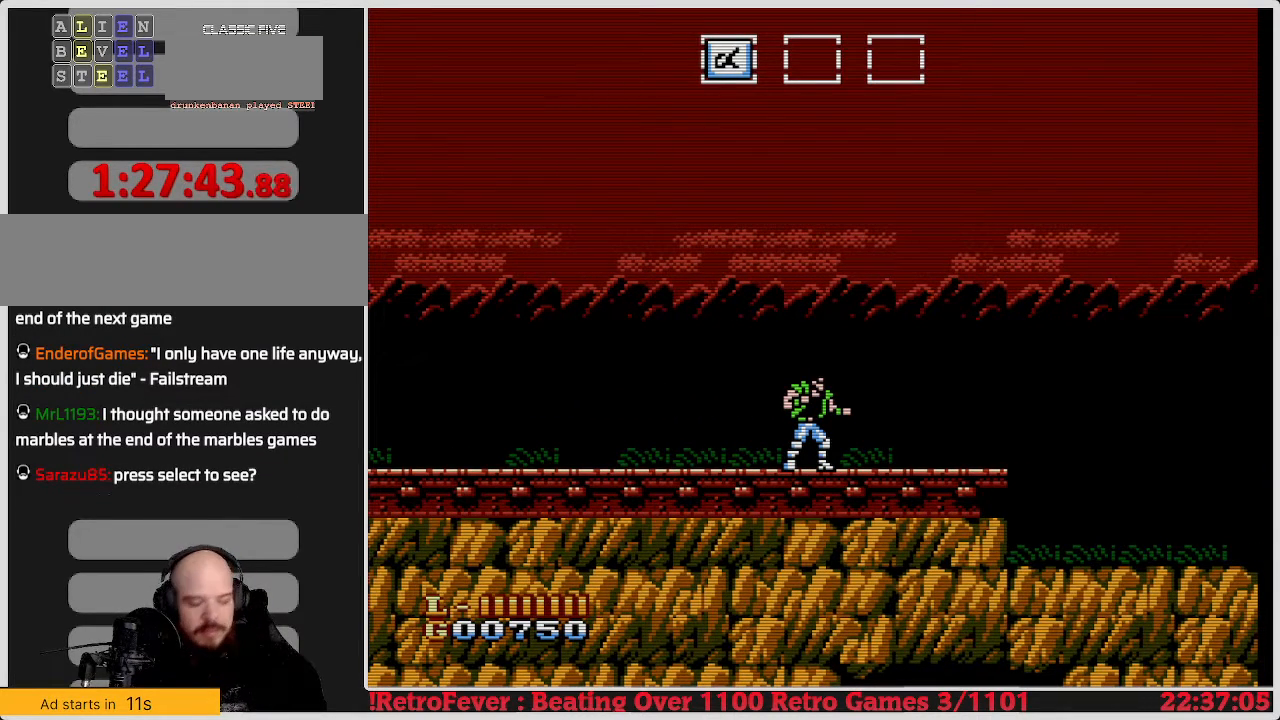
{"buttons": [], "events": [[133, "SELECT", "down"], [483, "SELECT", "up"]]}
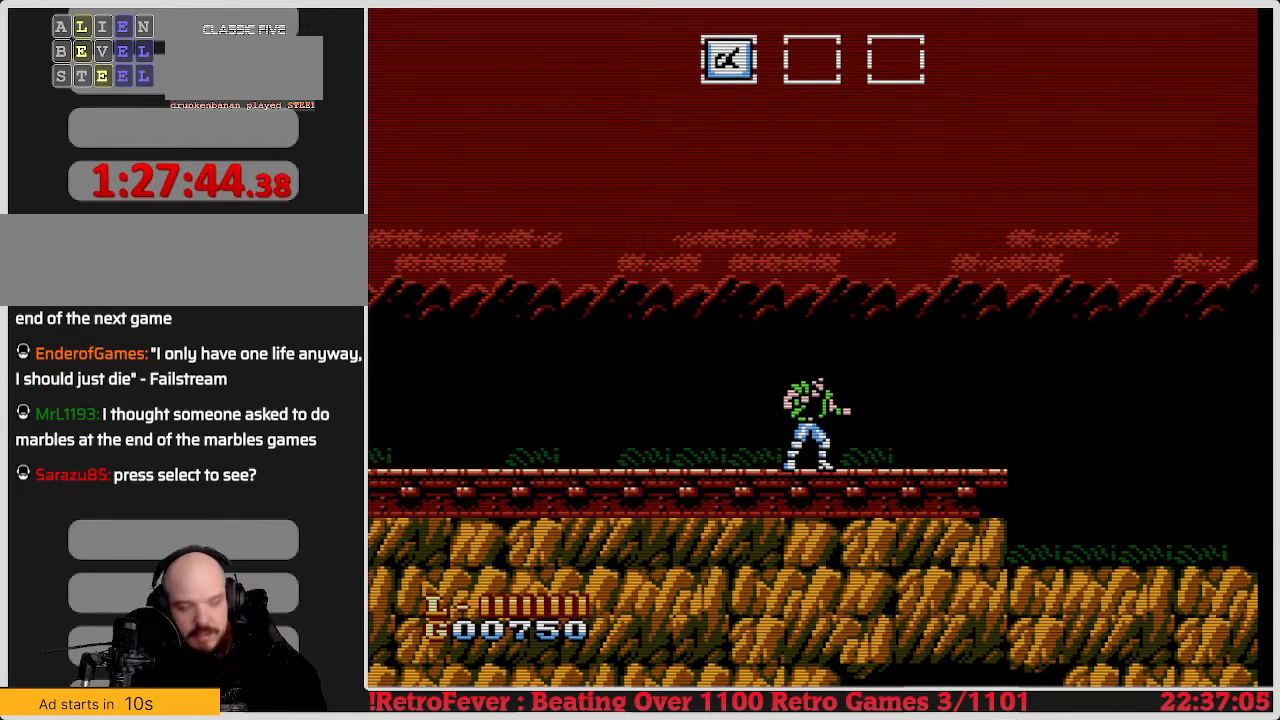
{"buttons": [], "events": [[333, "START", "down"], [500, "START", "up"]]}
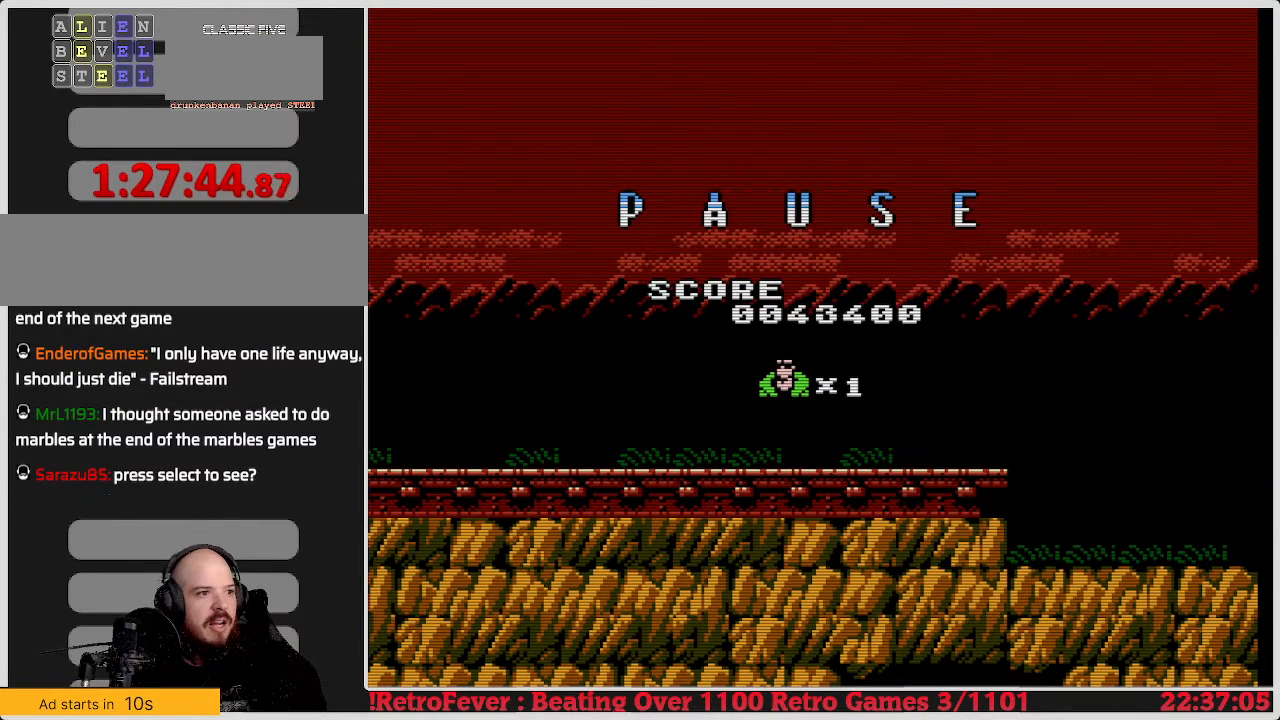
{"buttons": [], "events": []}
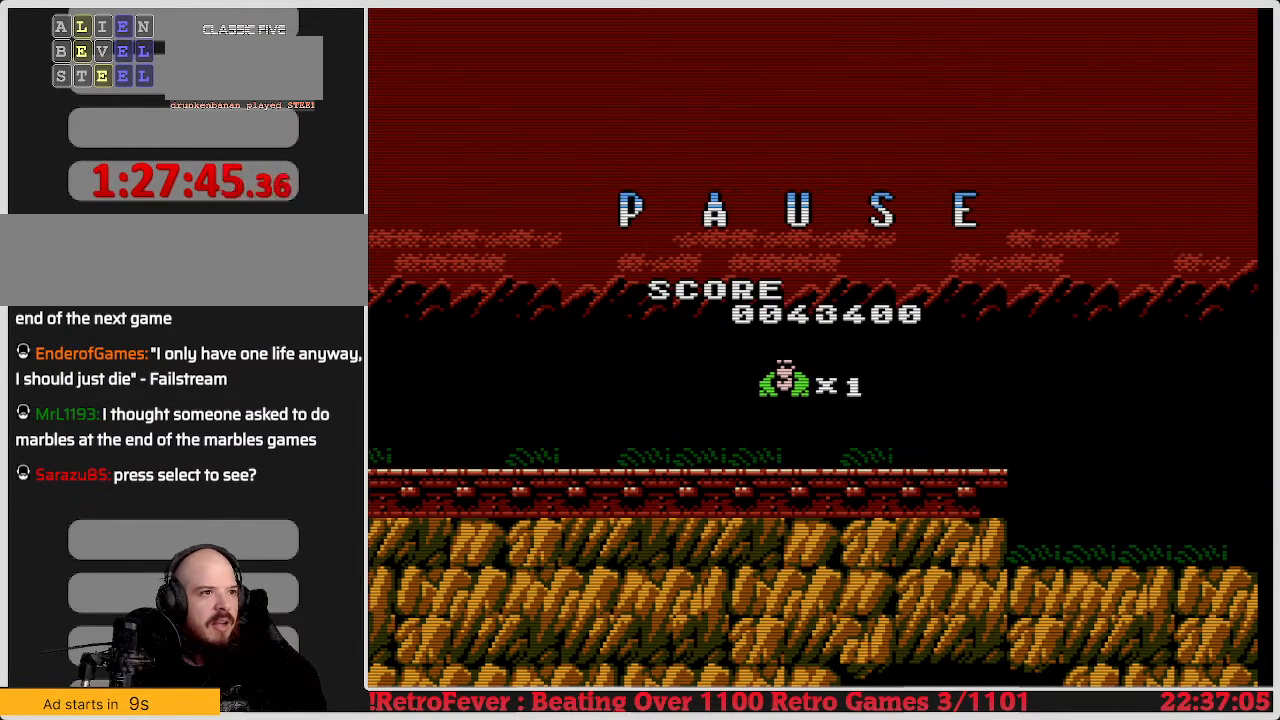
{"buttons": [], "events": []}
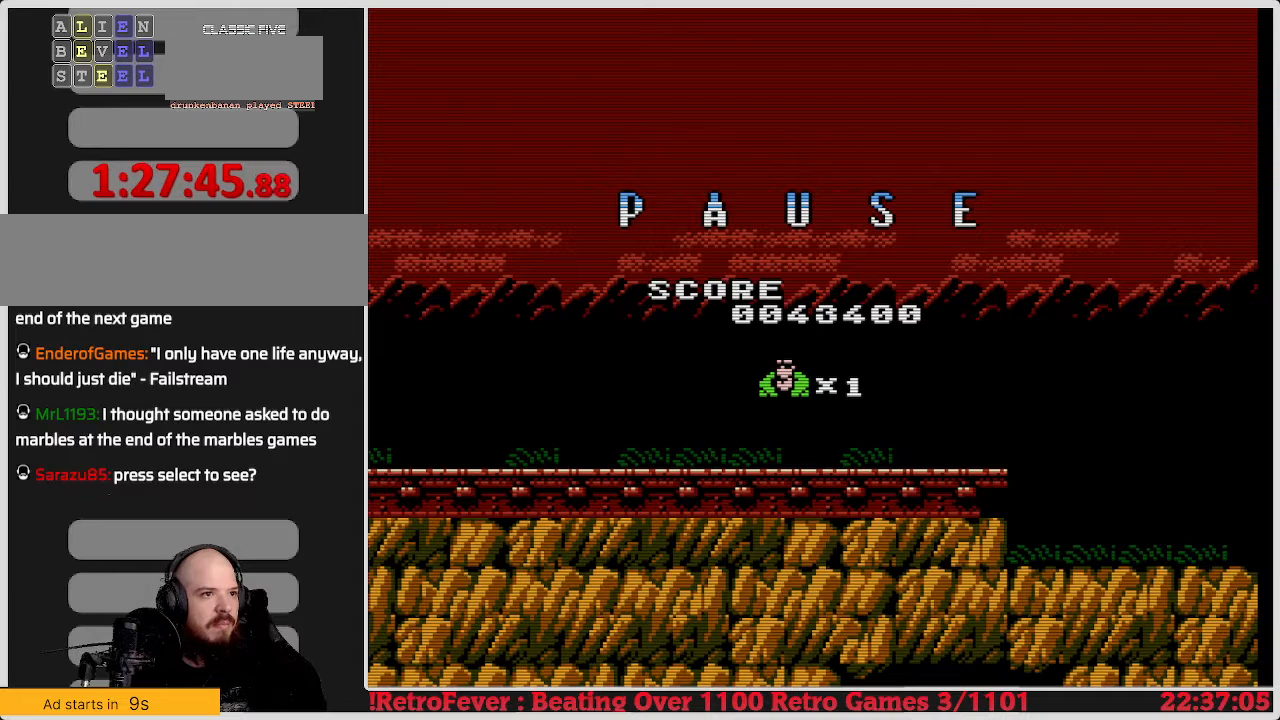
{"buttons": [], "events": [[283, "START", "down"], [450, "START", "up"]]}
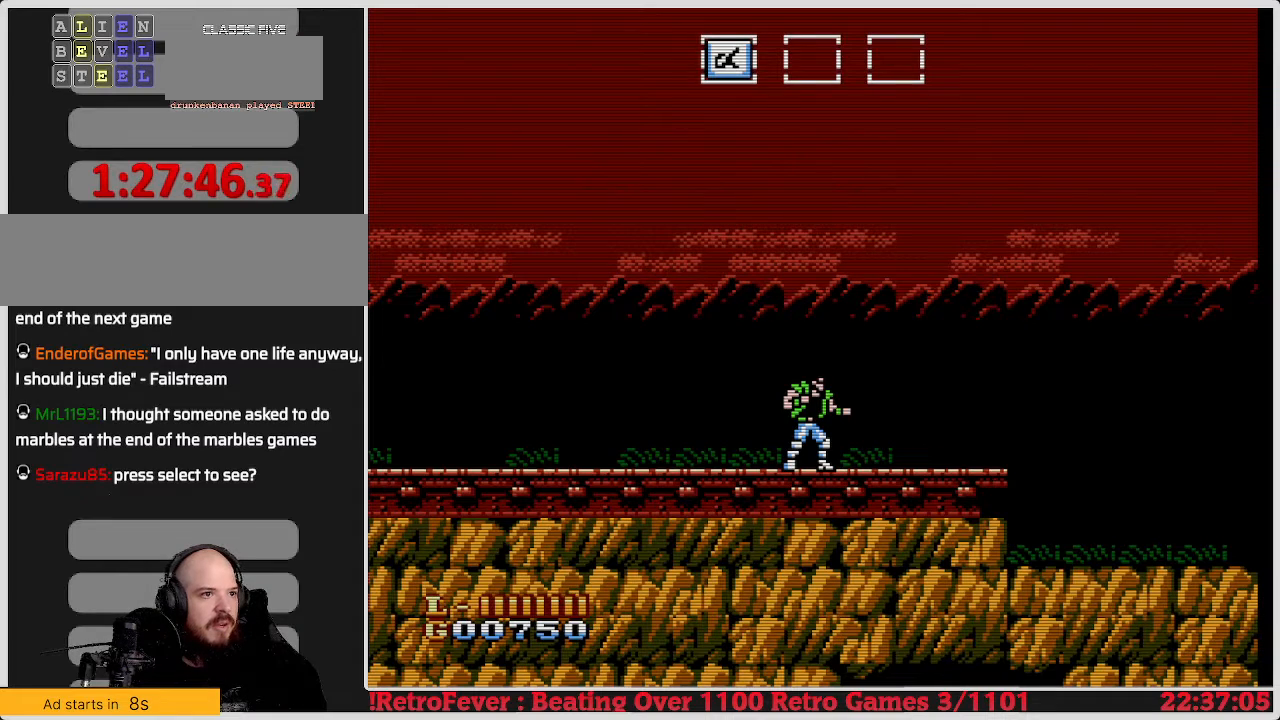
{"buttons": ["DPAD_RIGHT"], "events": [[200, "DPAD_RIGHT", "down"]]}
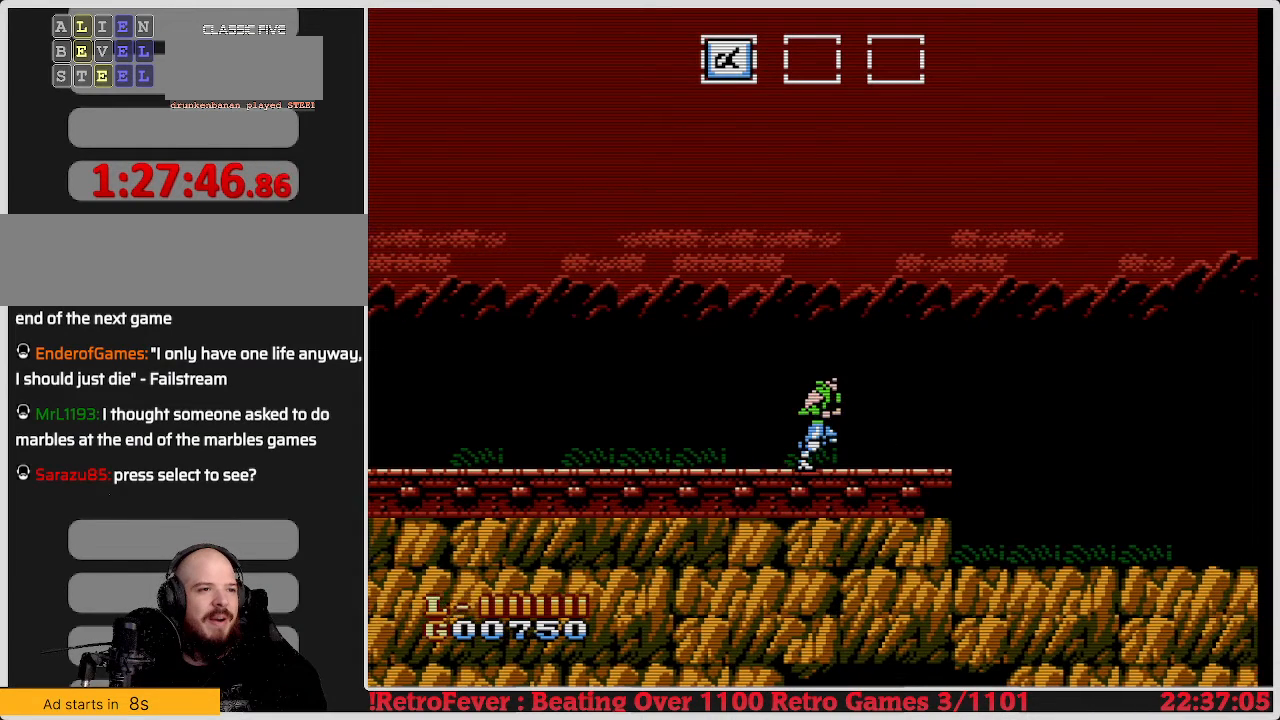
{"buttons": [], "events": [[33, "DPAD_RIGHT", "up"]]}
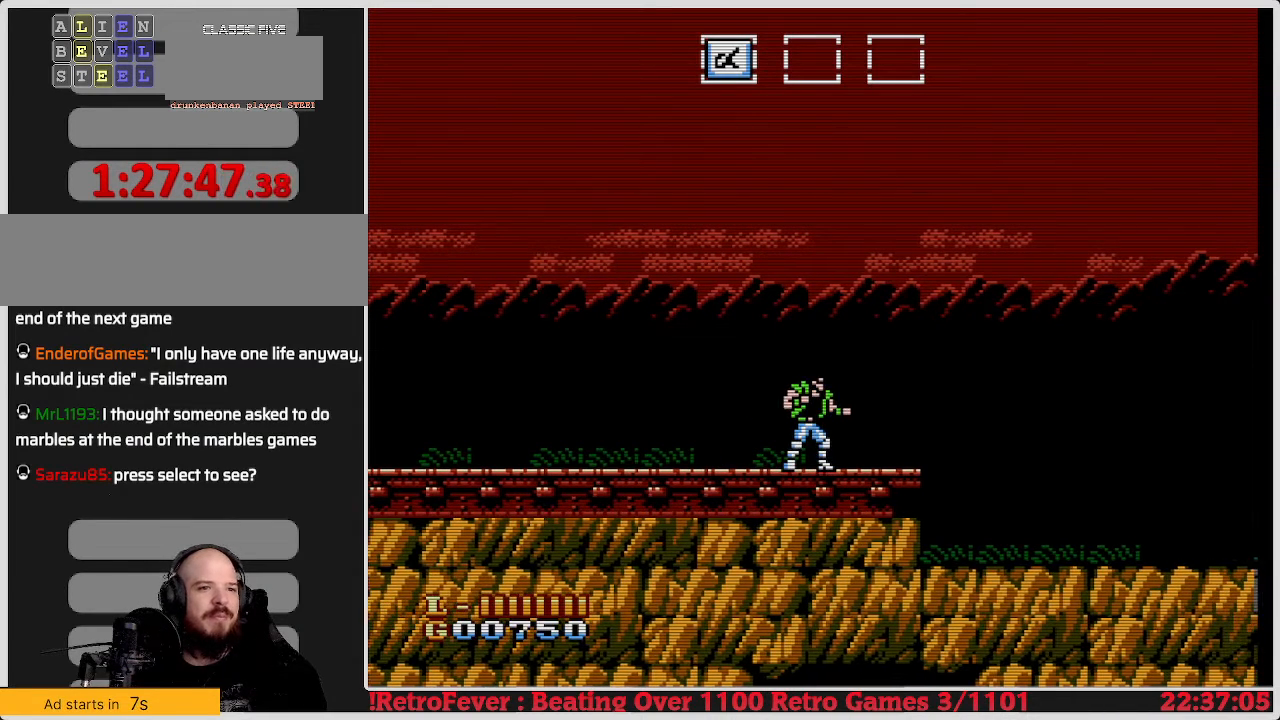
{"buttons": [], "events": []}
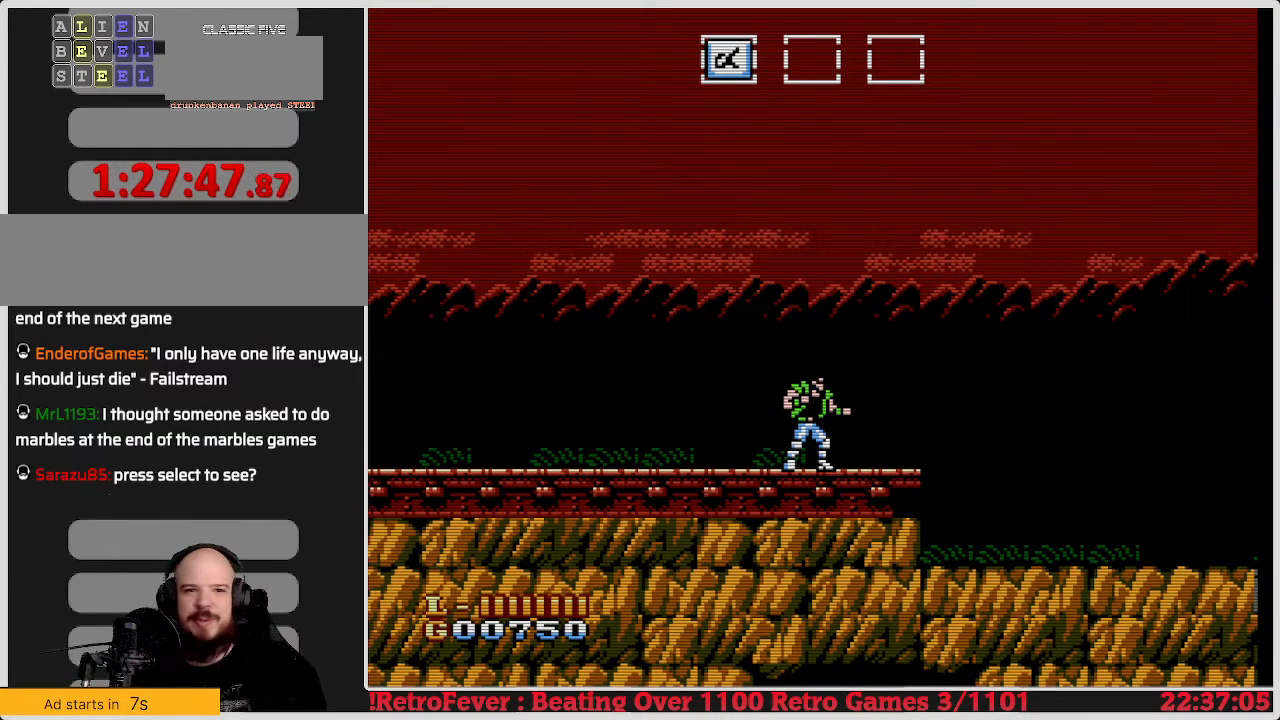
{"buttons": [], "events": []}
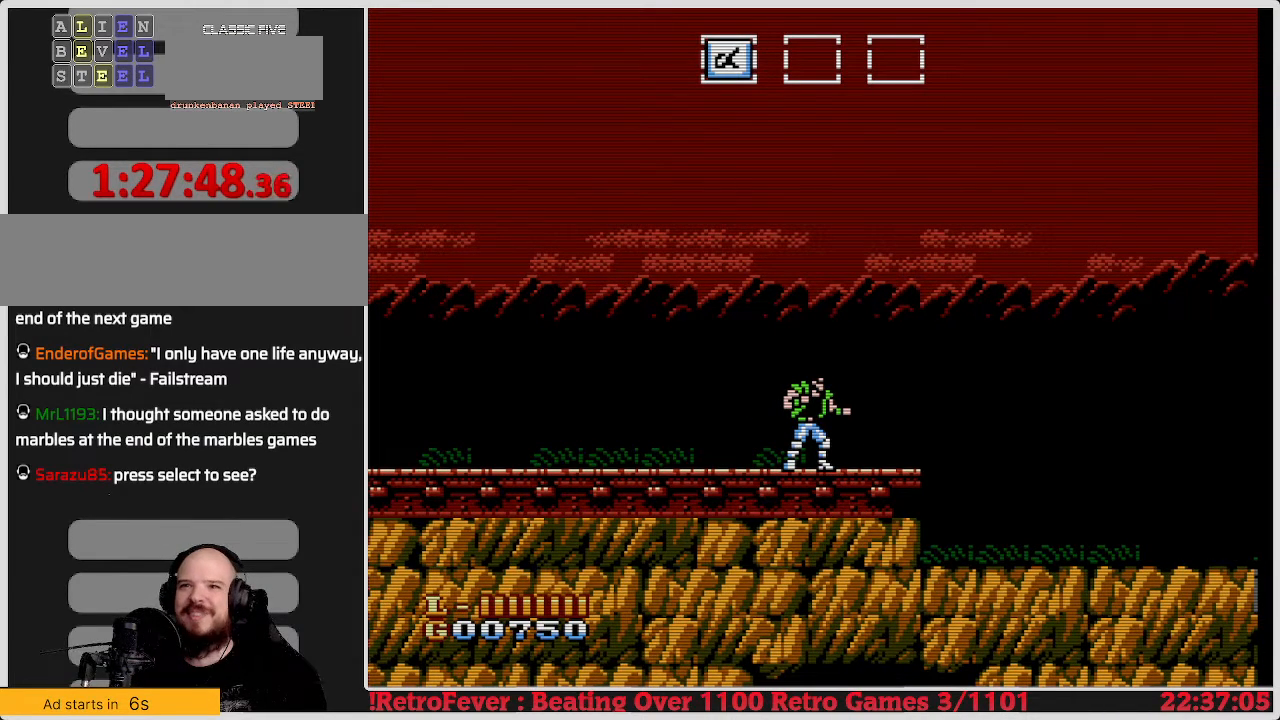
{"buttons": [], "events": []}
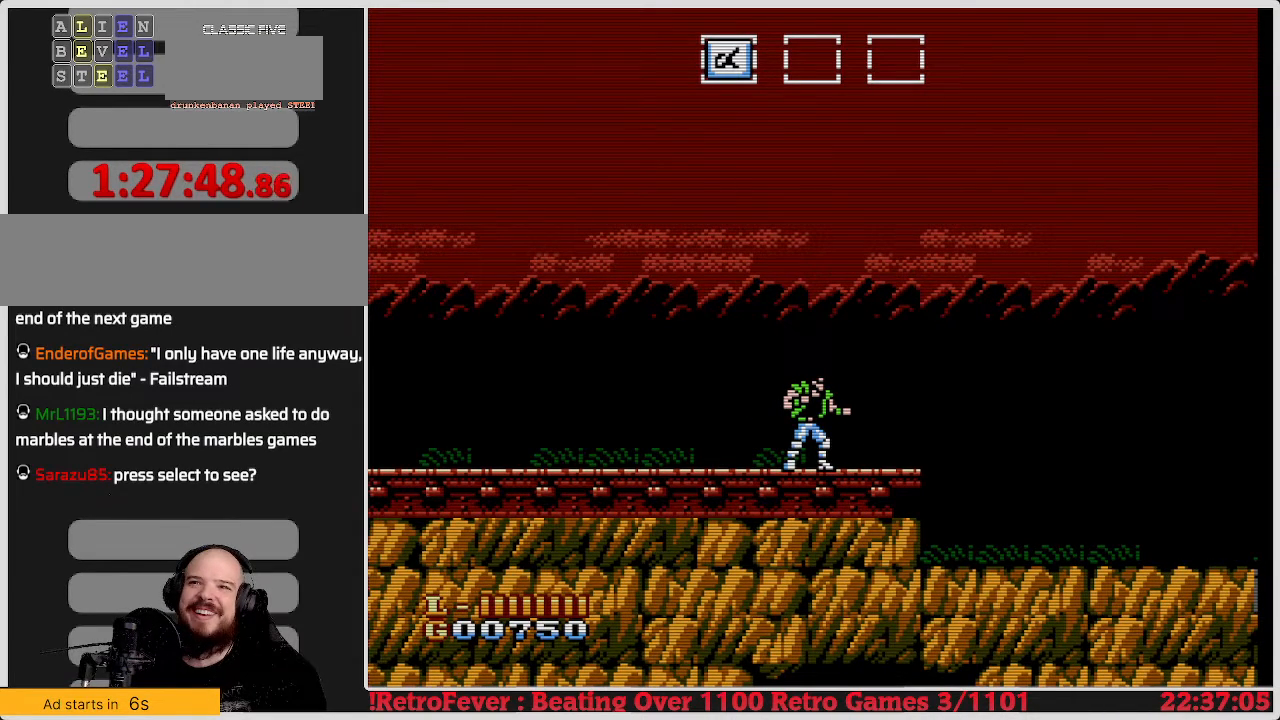
{"buttons": [], "events": []}
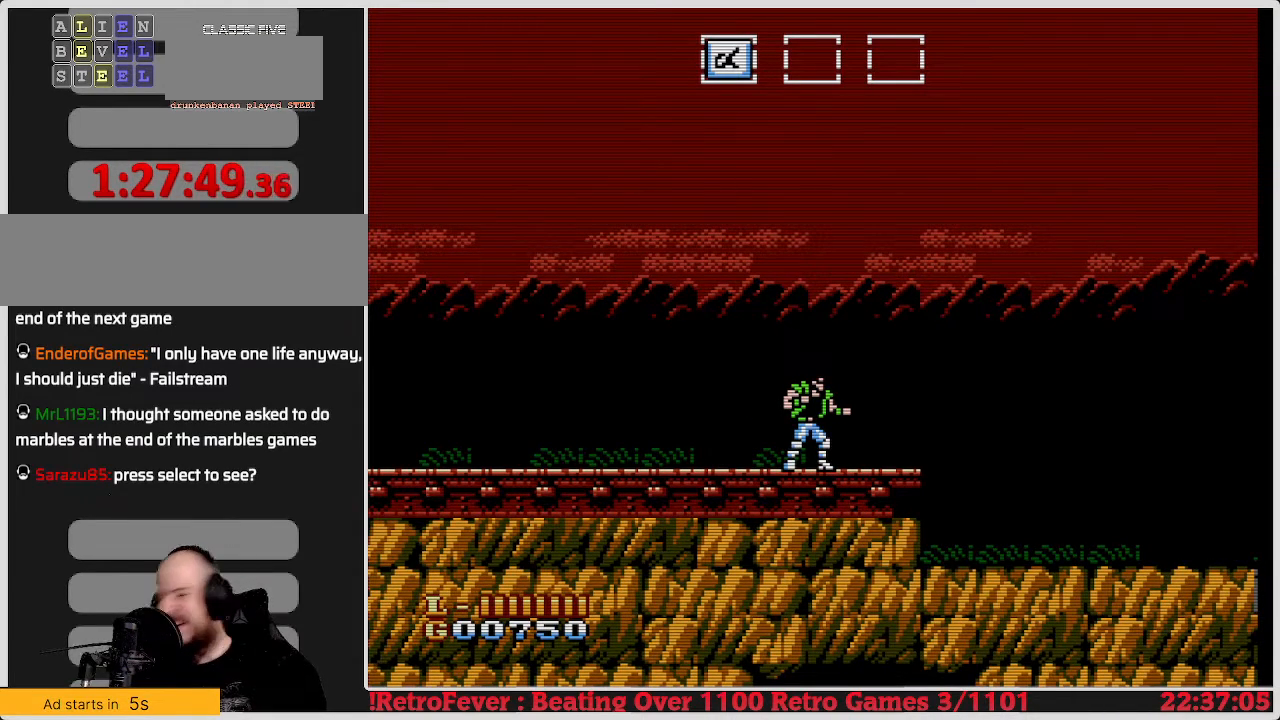
{"buttons": [], "events": []}
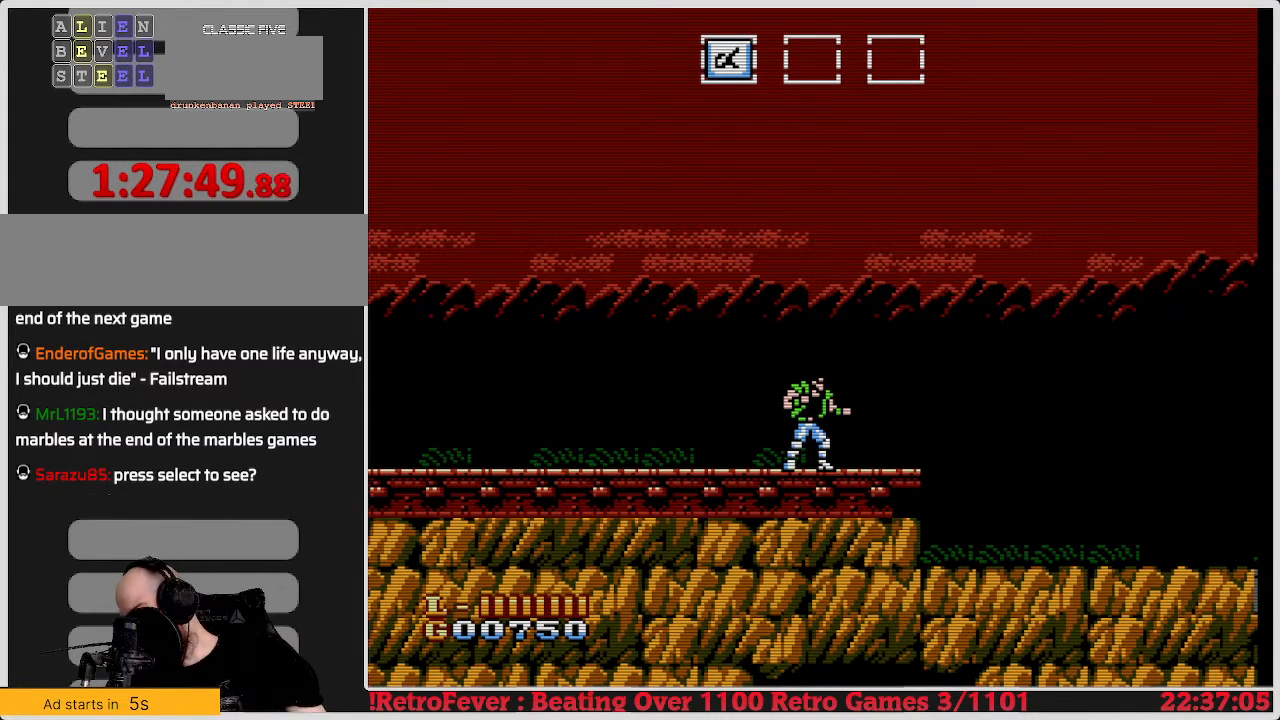
{"buttons": [], "events": []}
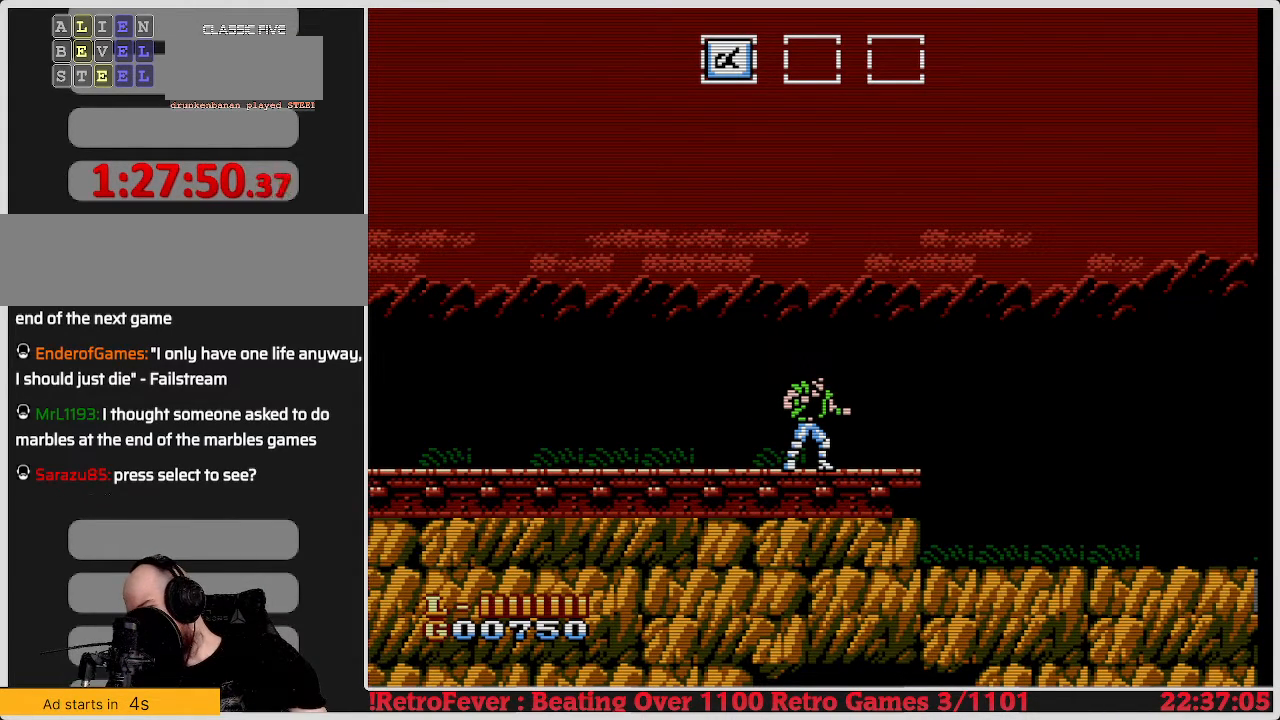
{"buttons": [], "events": []}
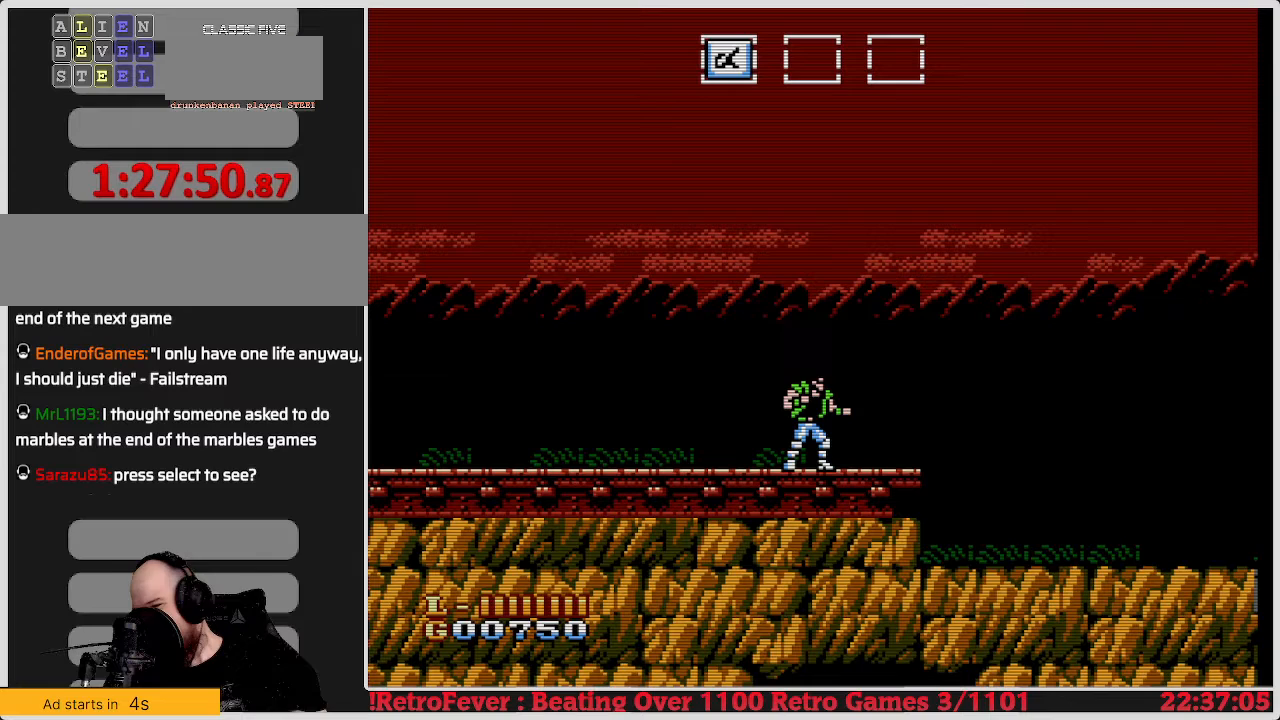
{"buttons": [], "events": []}
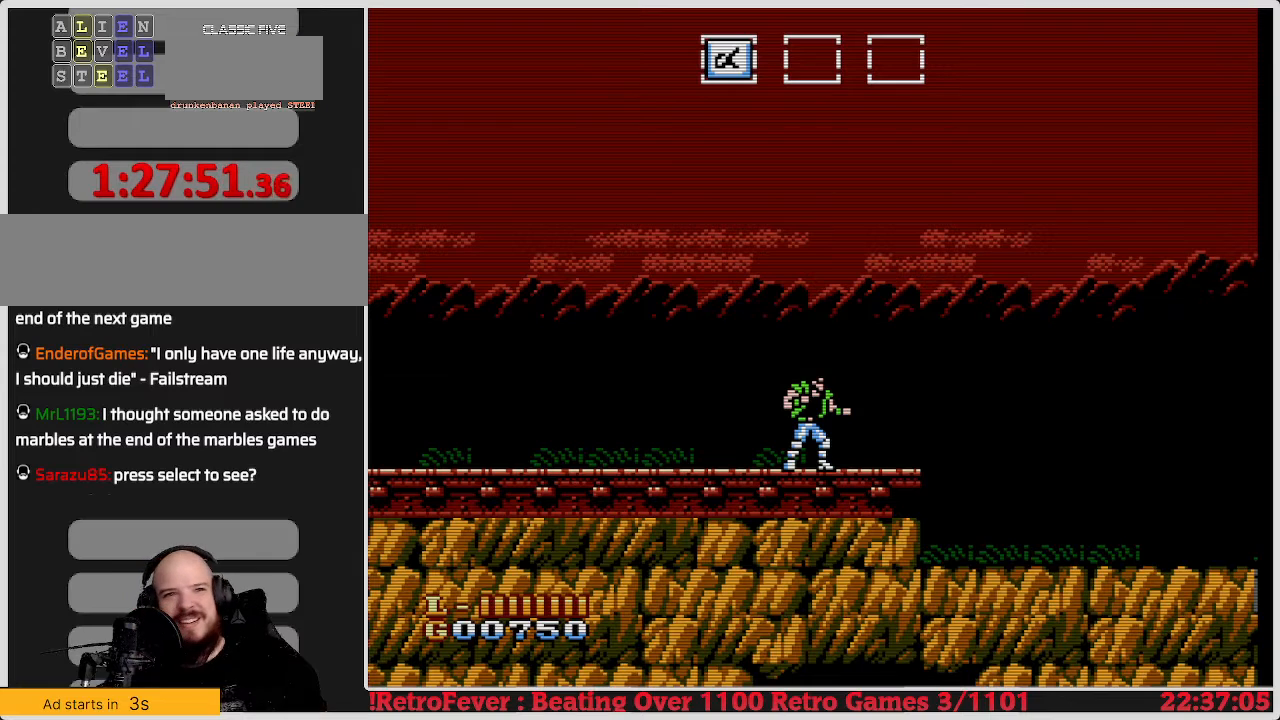
{"buttons": [], "events": []}
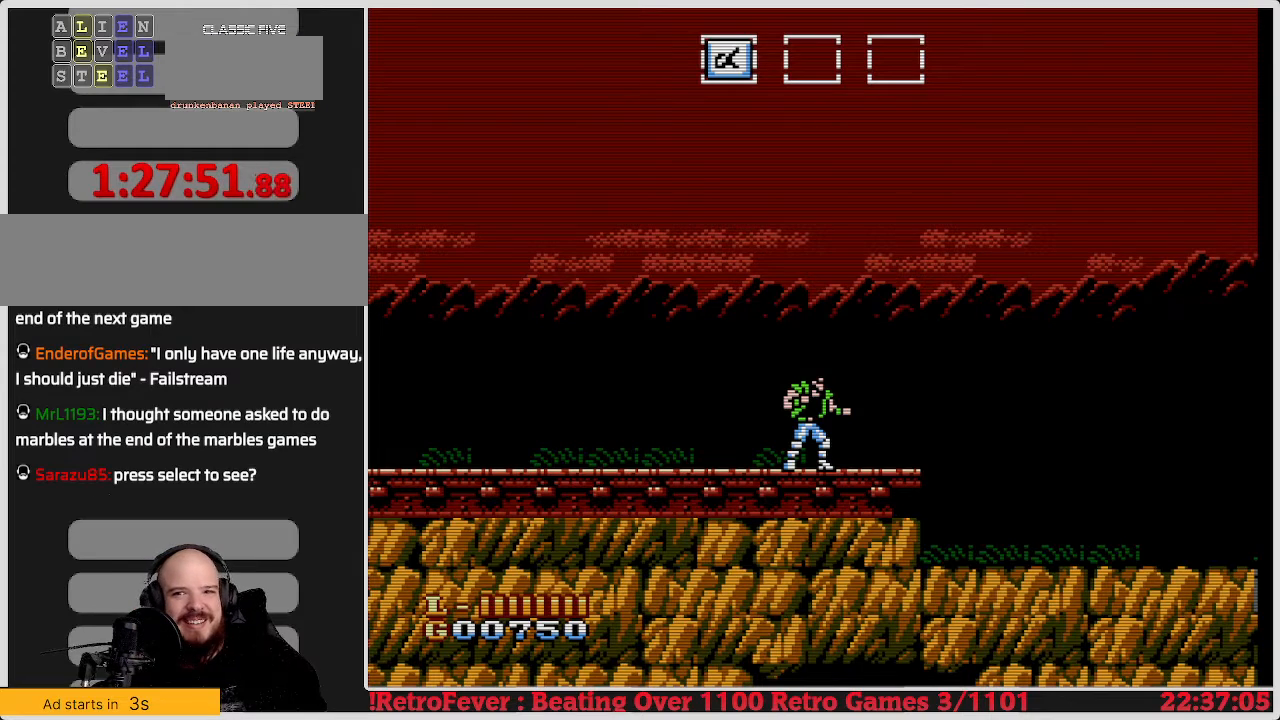
{"buttons": ["START"], "events": [[350, "START", "down"]]}
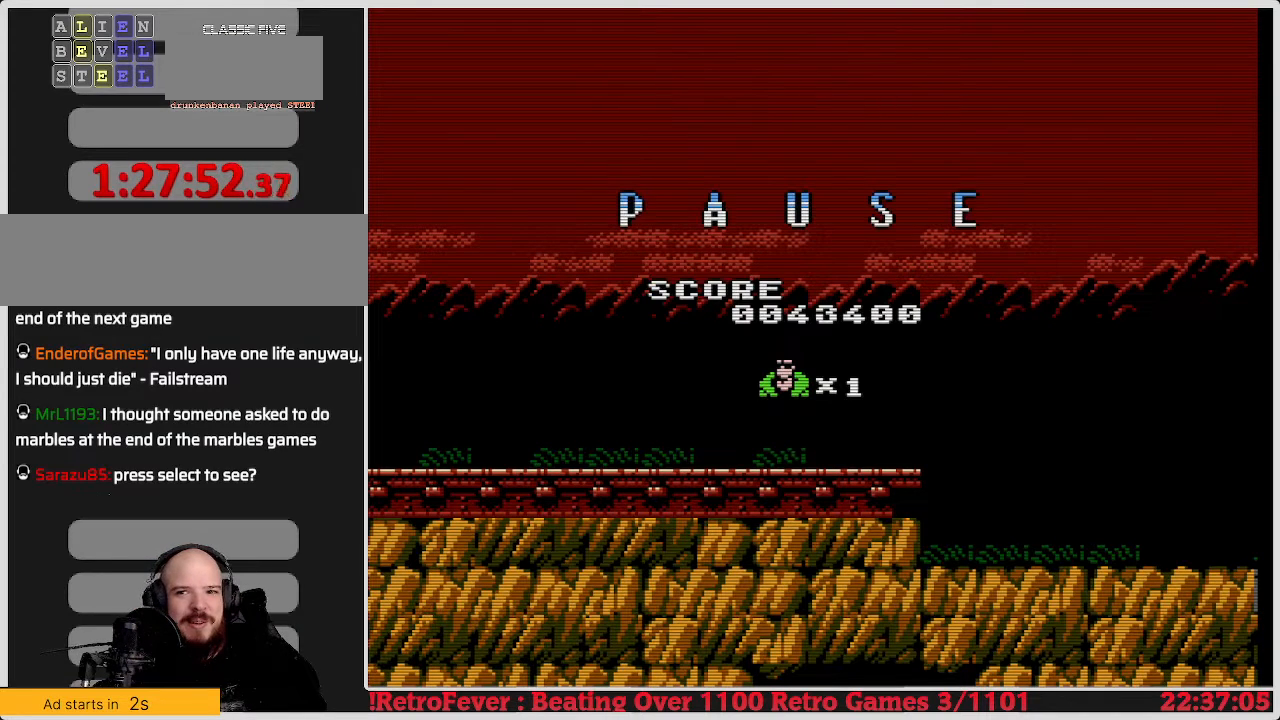
{"buttons": [], "events": [[33, "START", "up"]]}